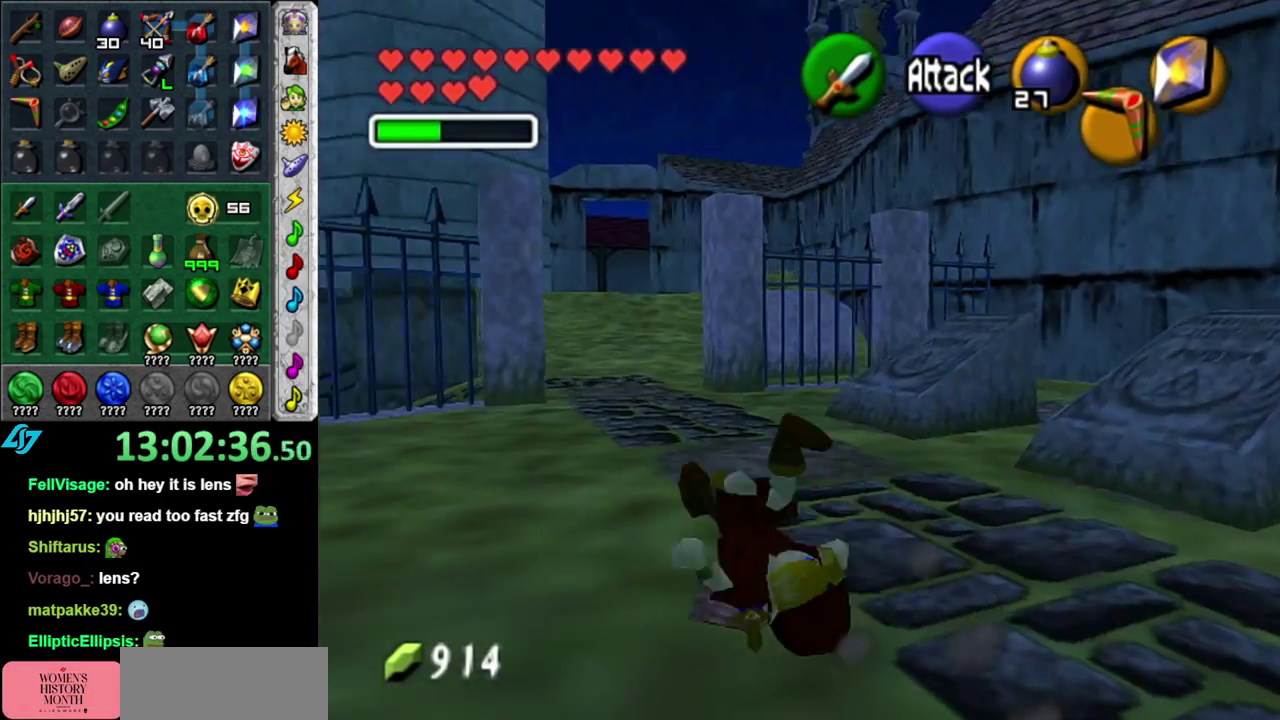
Gameplay with a controller (Nintendo layout); each line is a JSON object with the inputs held at the frame after it. "events" lists button and stick changes between this image and that frame as [ms after this image, input, new state], when the widget could be followed in between. This overlay highlights the sticks when they move; stick clicks (L3 R3) are not distinguishable. Not read: L3 R3 Y other_buttons.
{"buttons": [], "left_stick": "up", "right_stick": "center", "events": [[117, "left_stick", "up"], [233, "left_stick", "up-right"], [433, "left_stick", "up"]]}
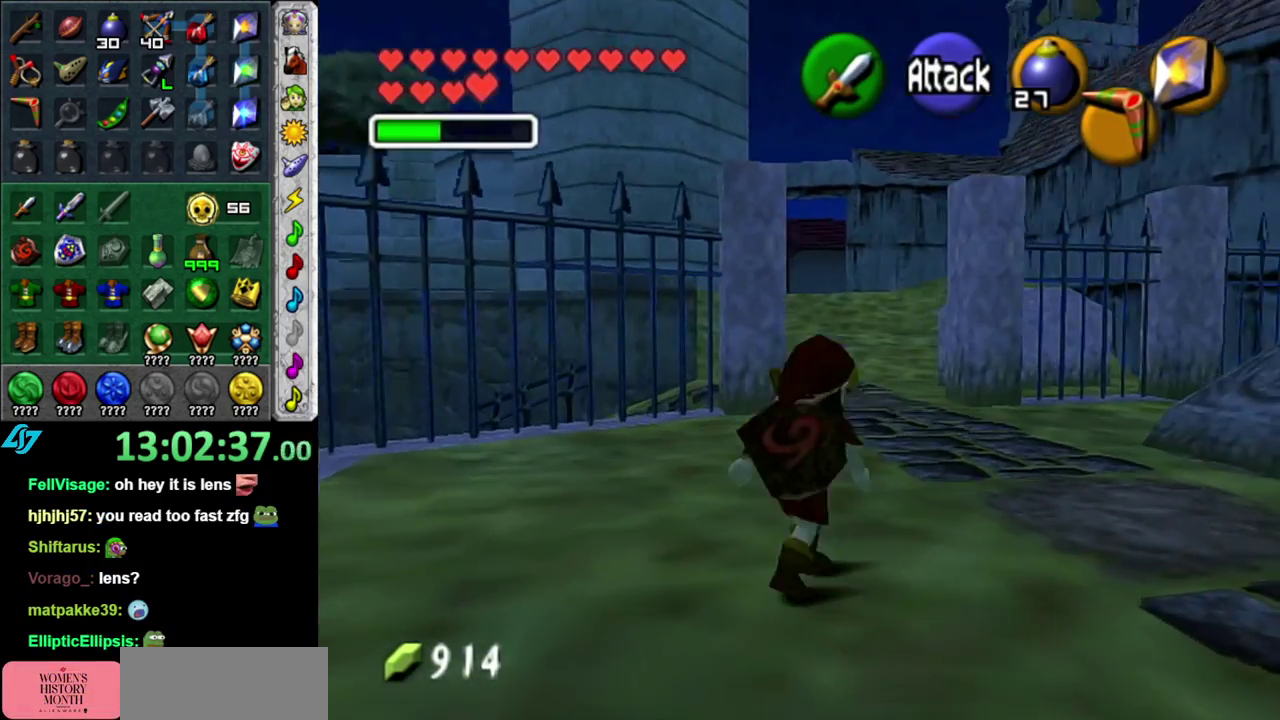
{"buttons": [], "left_stick": "up-left", "right_stick": "center", "events": [[17, "left_stick", "up-left"], [150, "left_stick", "left"], [467, "left_stick", "up-left"]]}
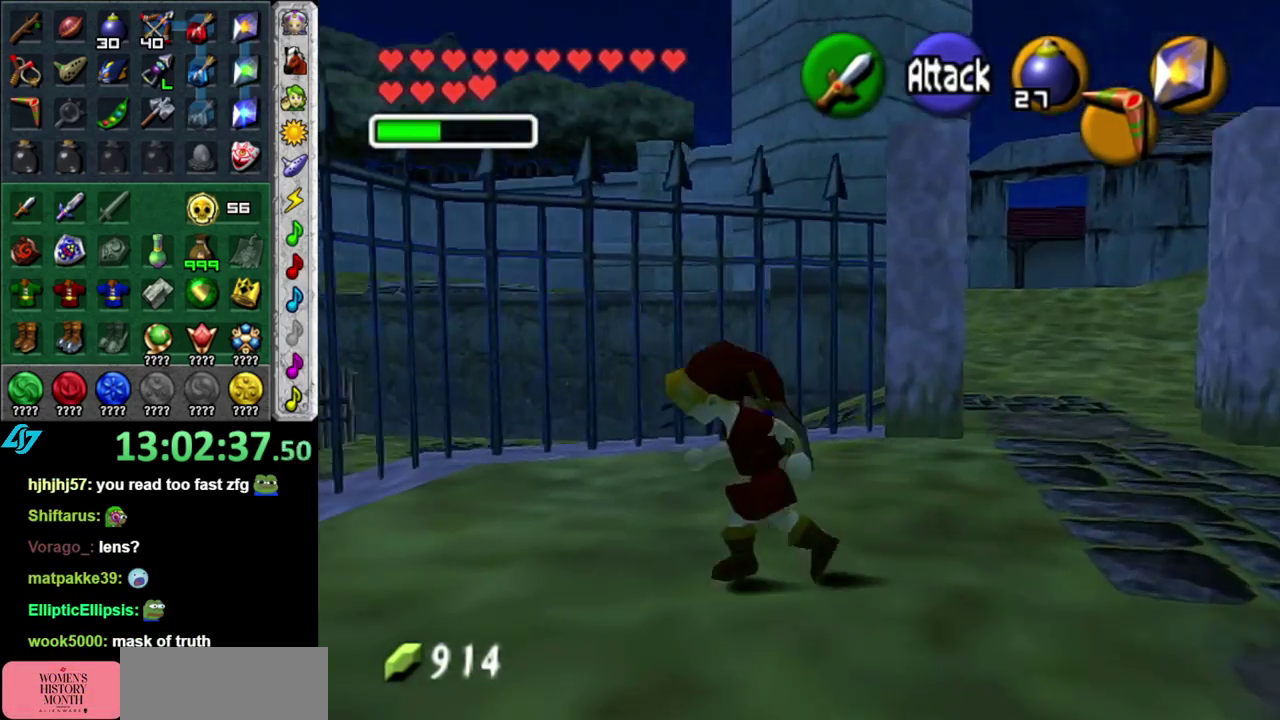
{"buttons": [], "left_stick": "up-right", "right_stick": "center", "events": [[83, "left_stick", "up-right"]]}
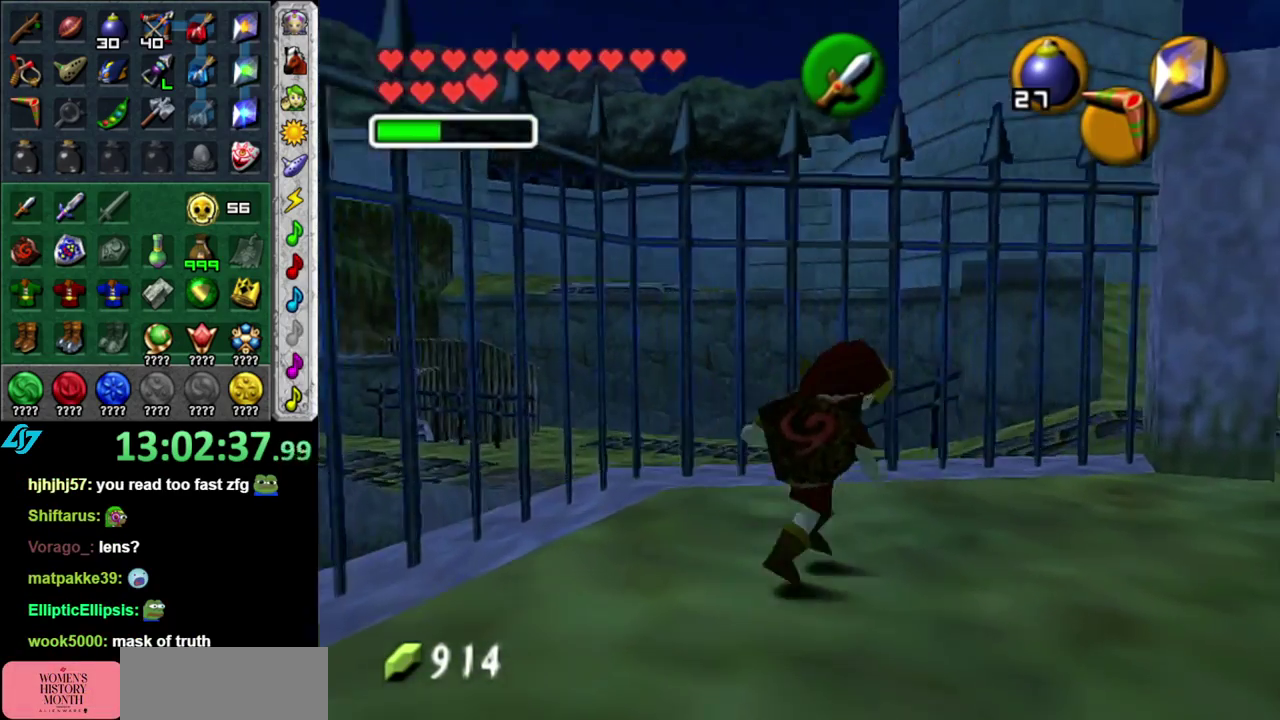
{"buttons": [], "left_stick": "up-right", "right_stick": "center", "events": []}
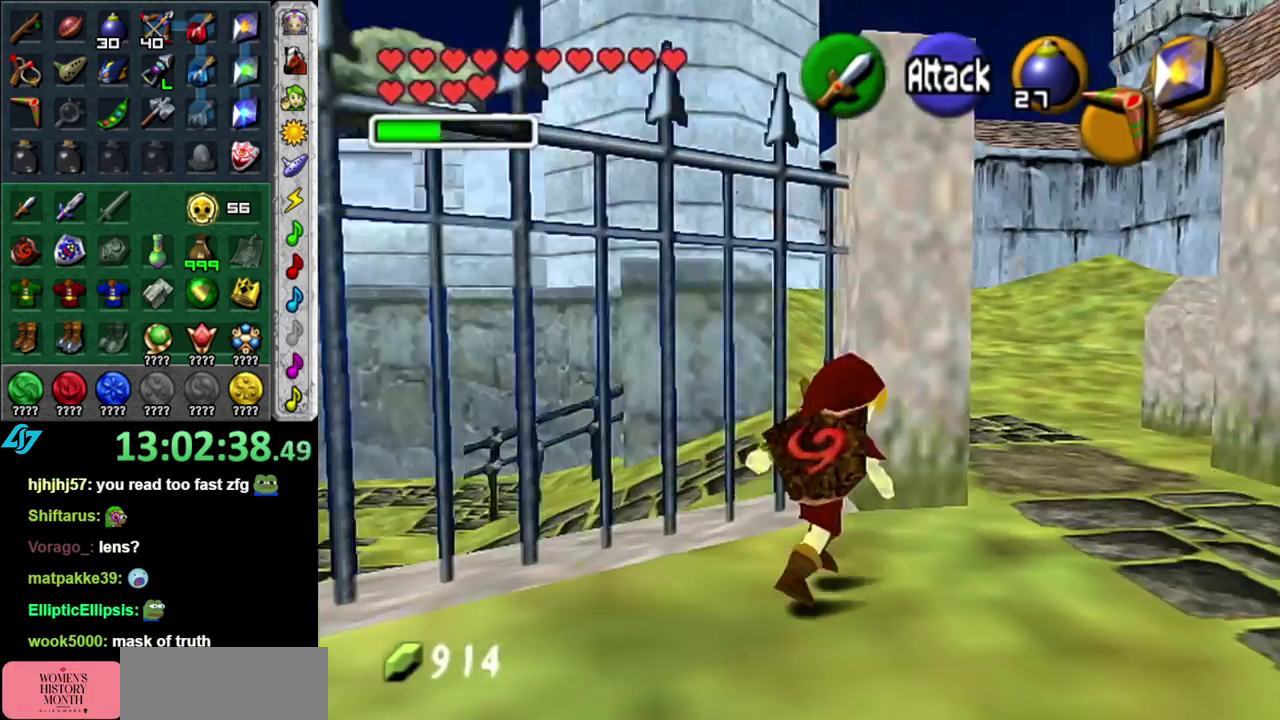
{"buttons": [], "left_stick": "up-left", "right_stick": "center", "events": [[150, "left_stick", "up"], [467, "left_stick", "up-left"]]}
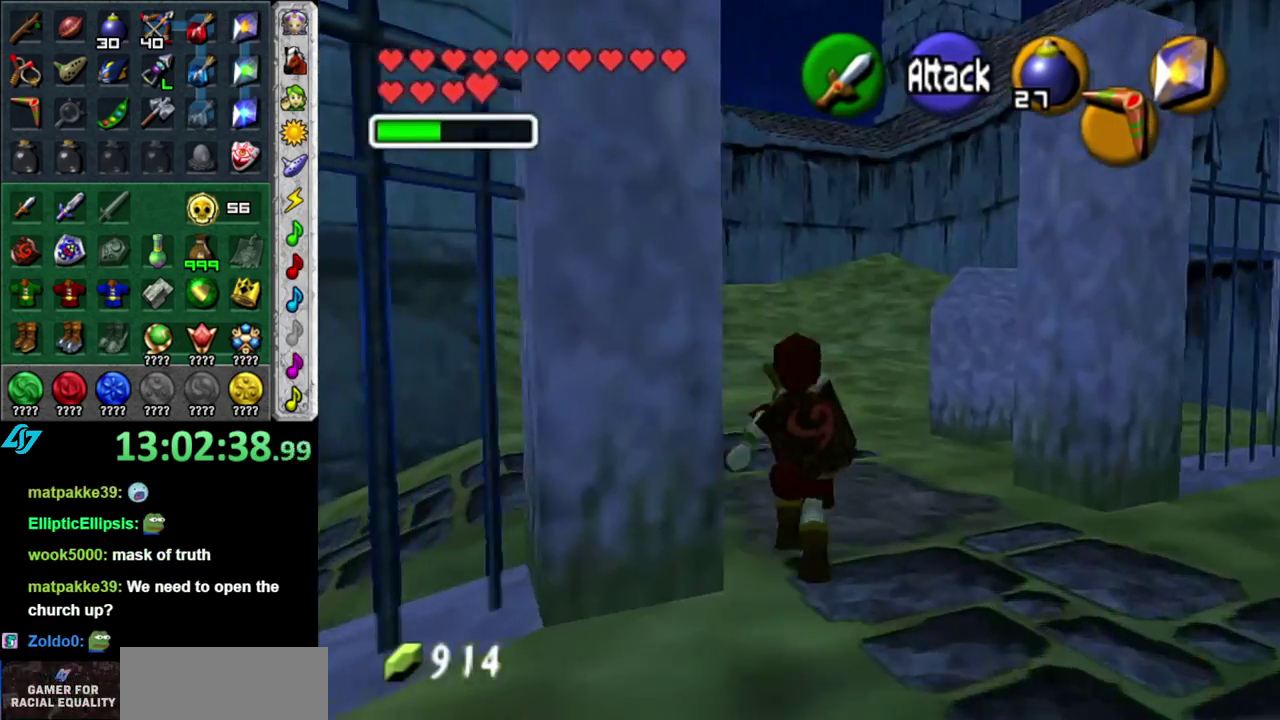
{"buttons": ["L1"], "left_stick": "up", "right_stick": "center", "events": [[150, "left_stick", "left"], [250, "A", "down"], [300, "left_stick", "up-left"], [333, "L1", "down"], [367, "A", "up"], [400, "left_stick", "up"]]}
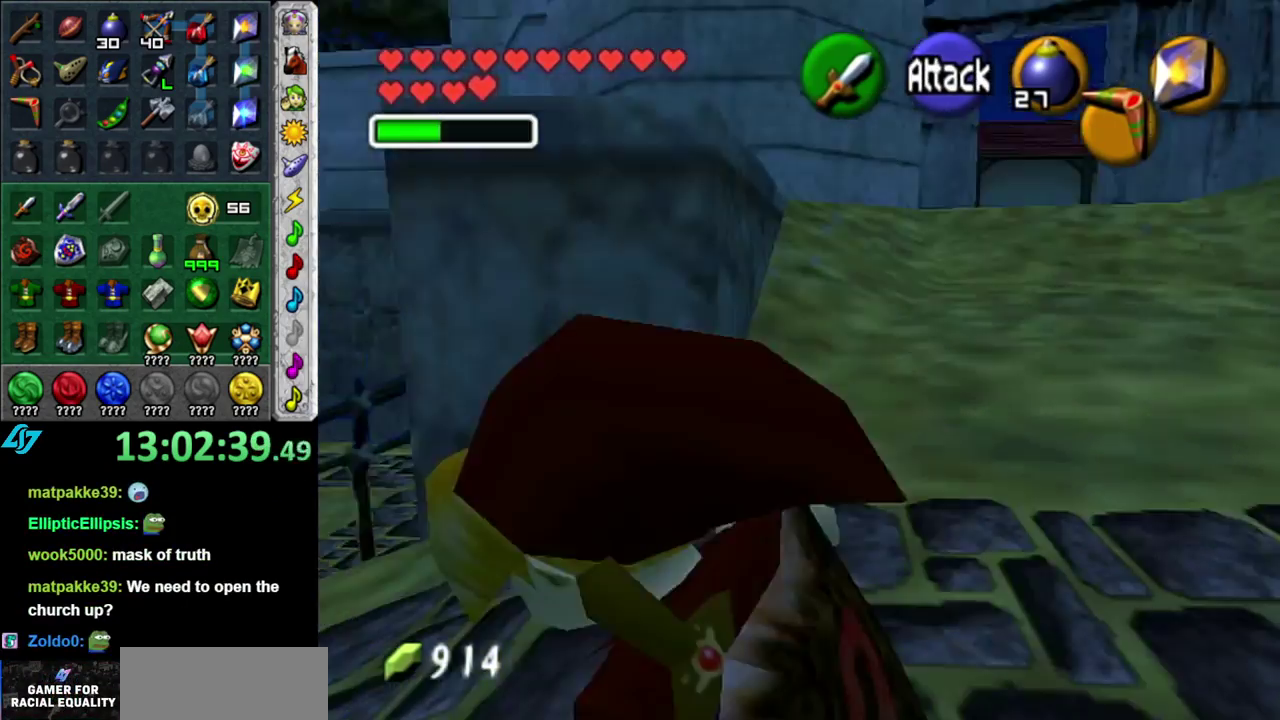
{"buttons": [], "left_stick": "up", "right_stick": "center", "events": [[83, "L1", "up"]]}
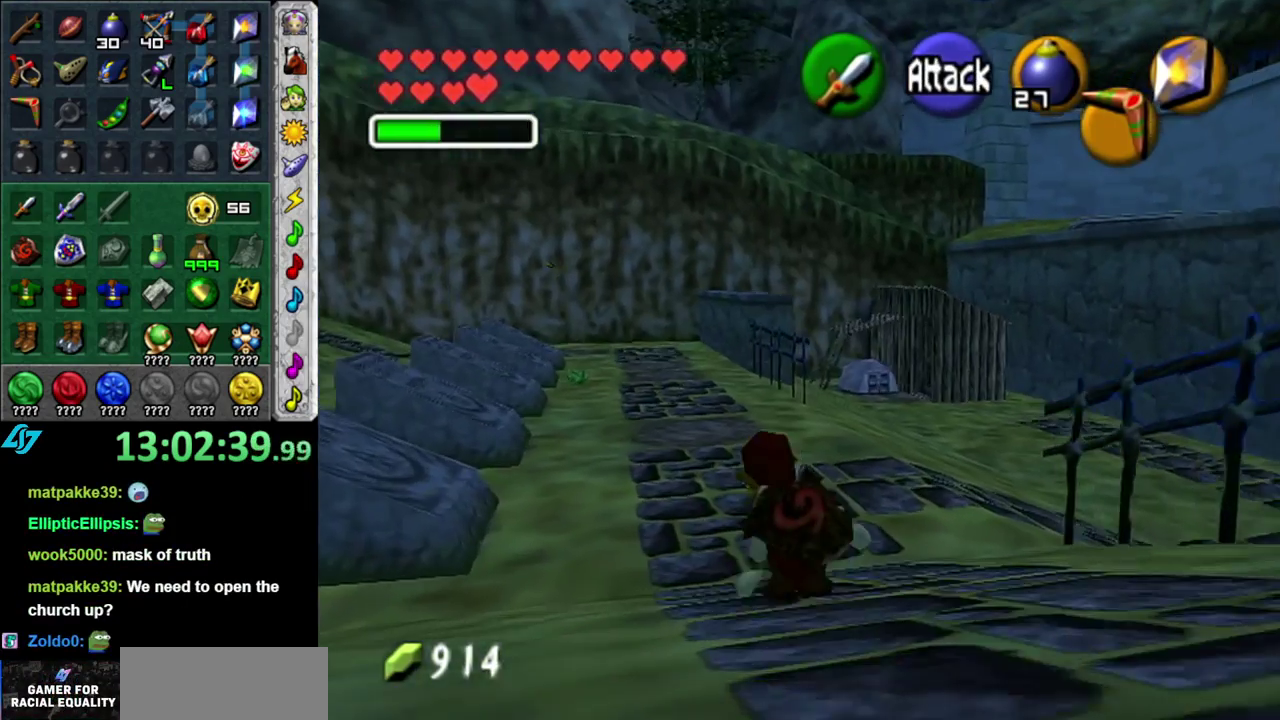
{"buttons": [], "left_stick": "down", "right_stick": "center"}
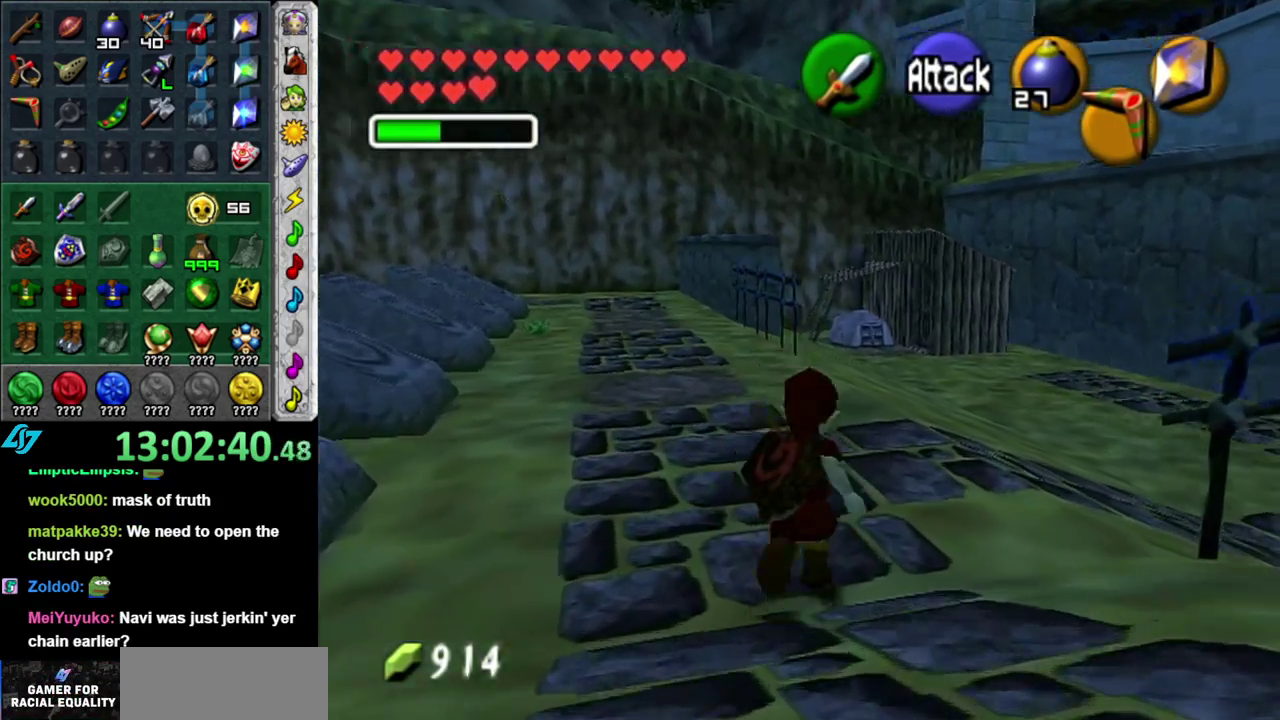
{"buttons": ["A"], "left_stick": "down-right", "right_stick": "center"}
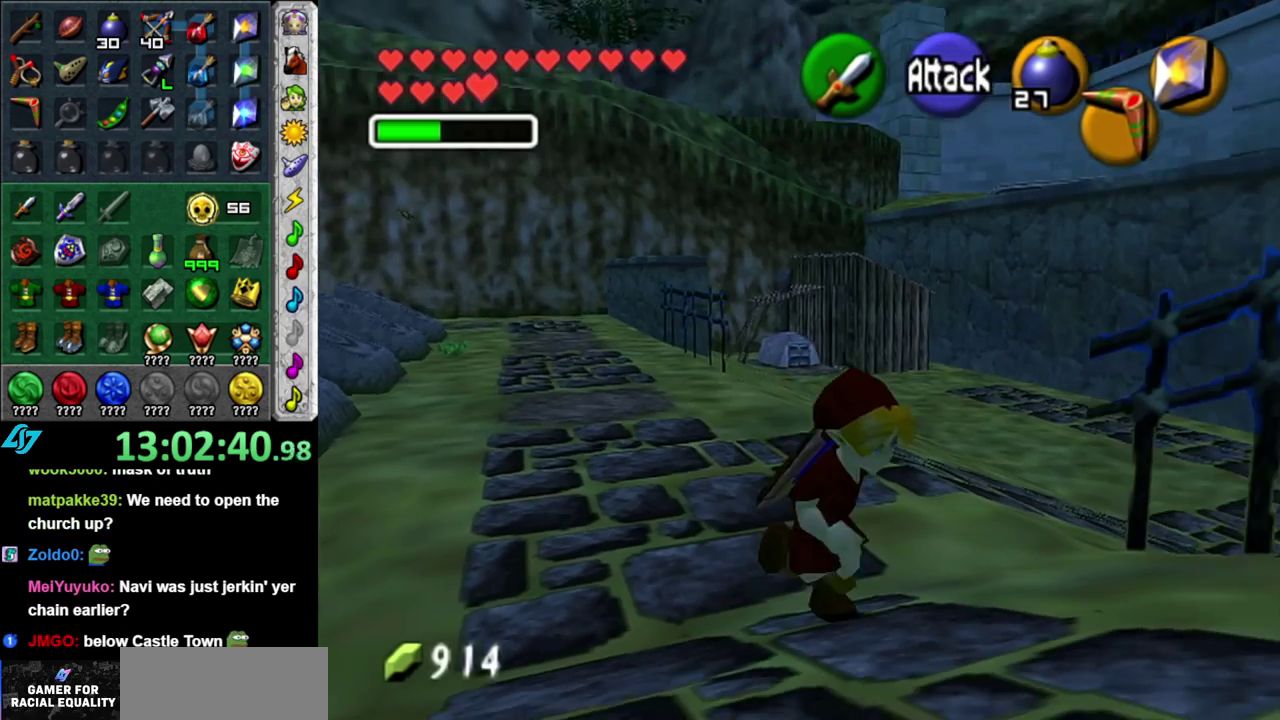
{"buttons": [], "left_stick": "right", "right_stick": "center", "events": [[83, "A", "up"], [400, "left_stick", "right"]]}
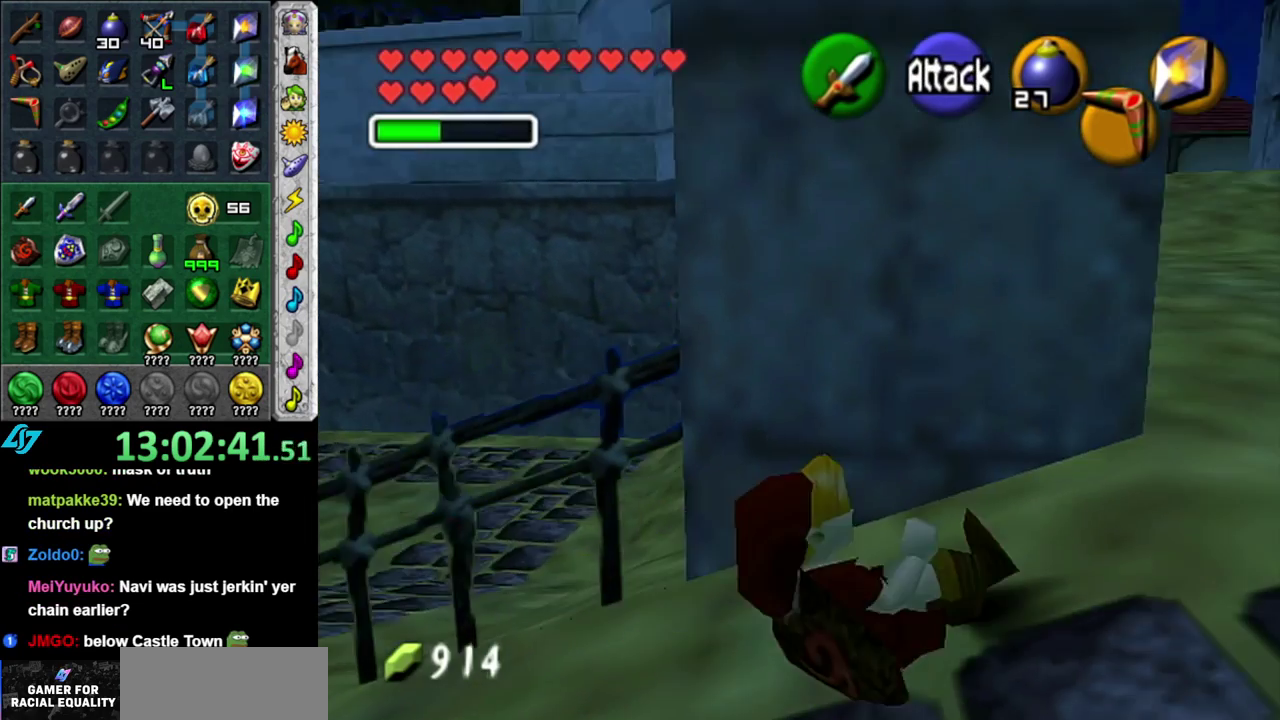
{"buttons": [], "left_stick": "up", "right_stick": "center", "events": [[17, "left_stick", "up-right"], [267, "left_stick", "up"]]}
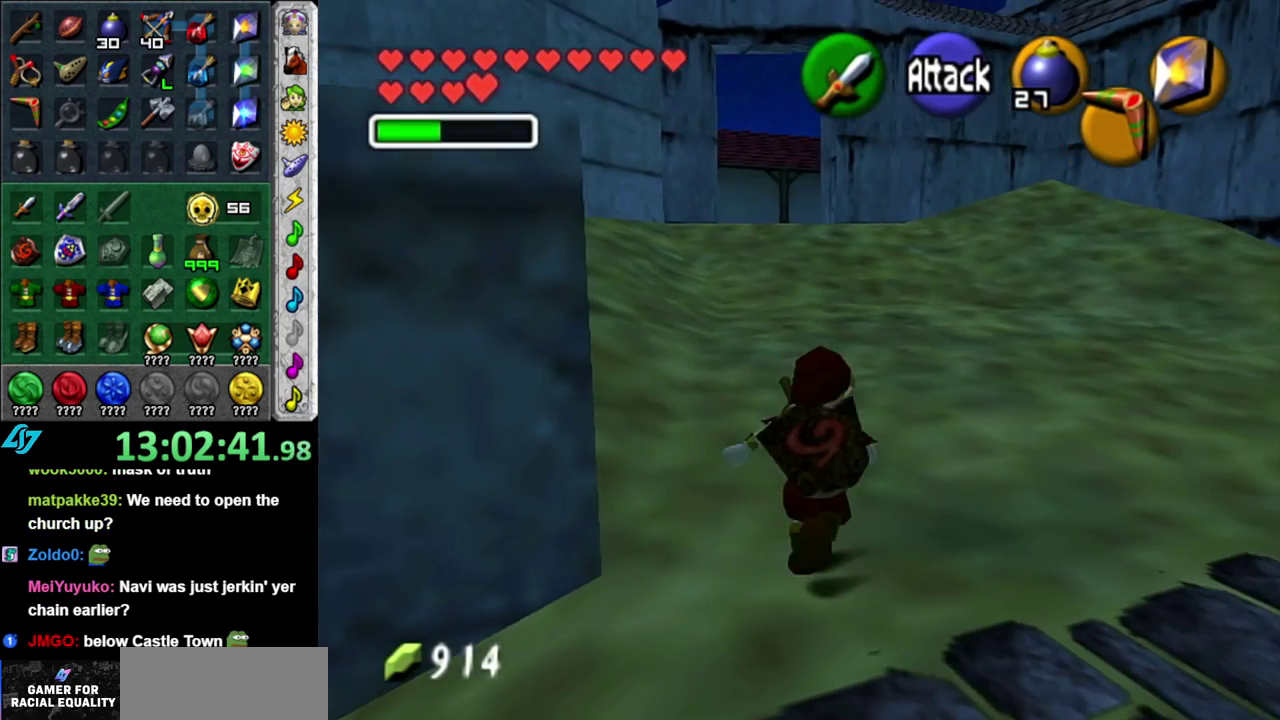
{"buttons": [], "left_stick": "up", "right_stick": "center", "events": [[17, "A", "down"], [150, "A", "up"], [200, "A", "down"], [333, "A", "up"]]}
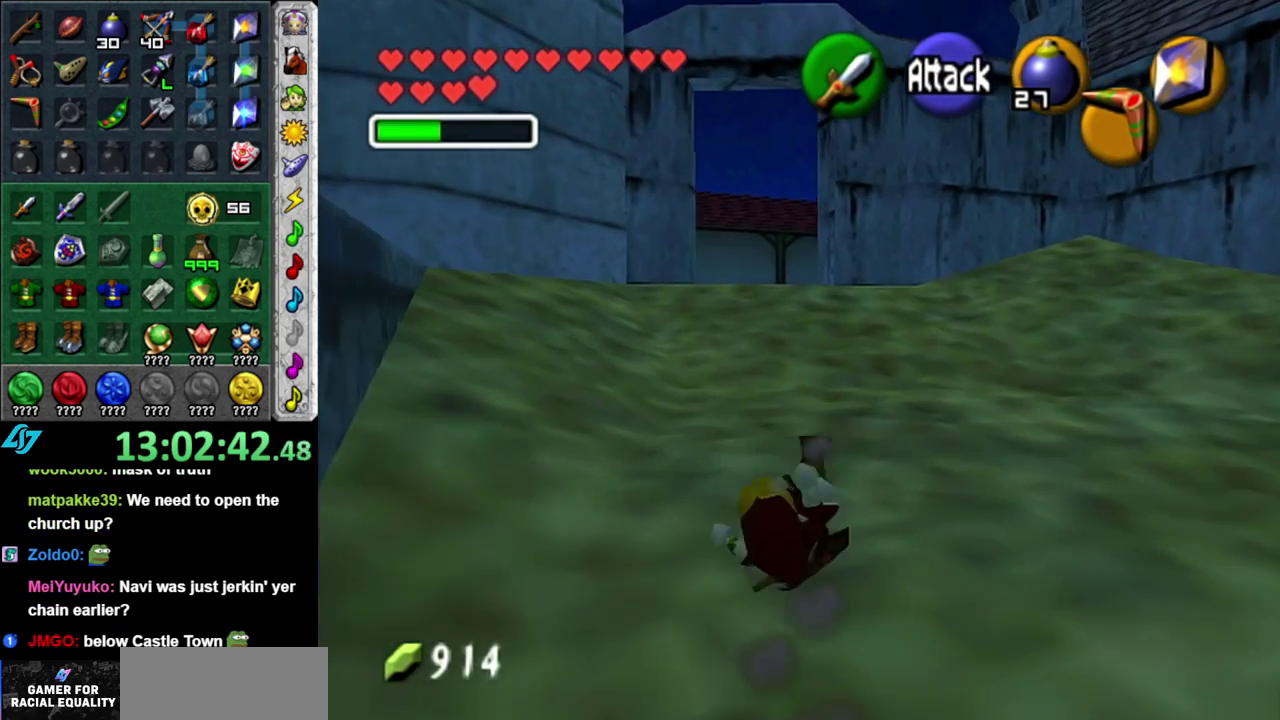
{"buttons": [], "left_stick": "up", "right_stick": "center", "events": [[283, "A", "down"], [450, "A", "up"]]}
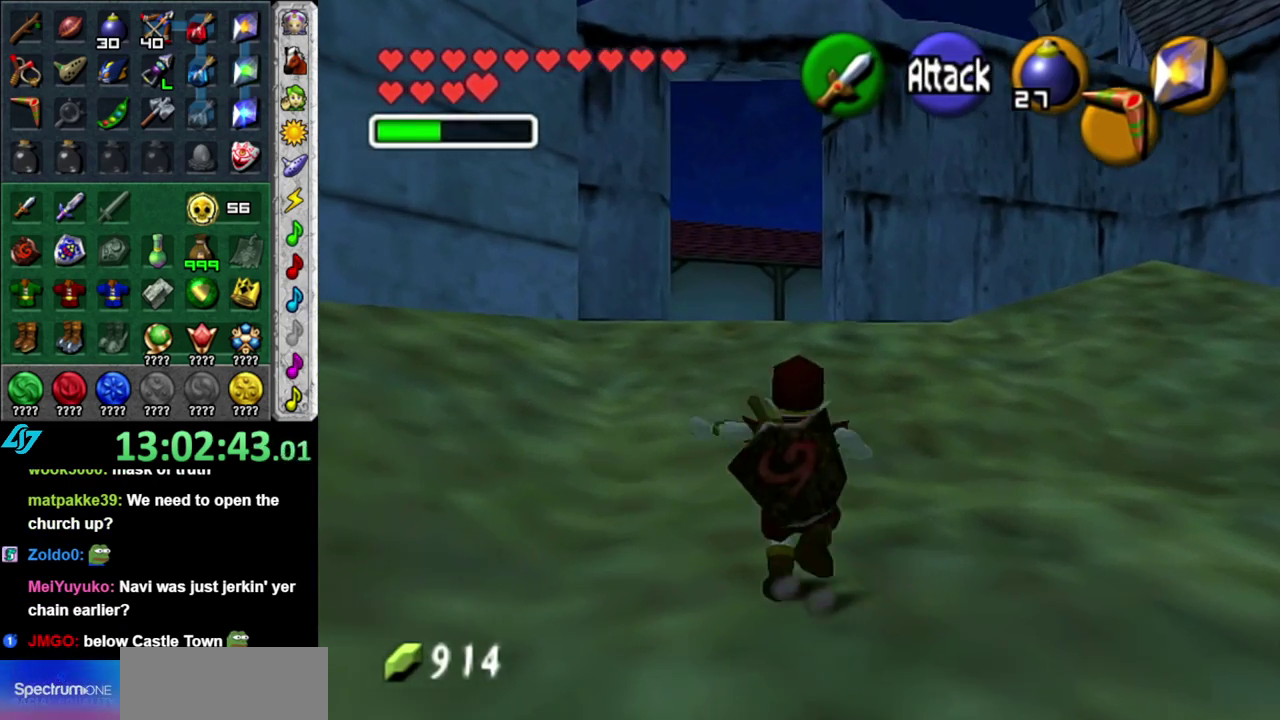
{"buttons": [], "left_stick": "up", "right_stick": "center", "events": []}
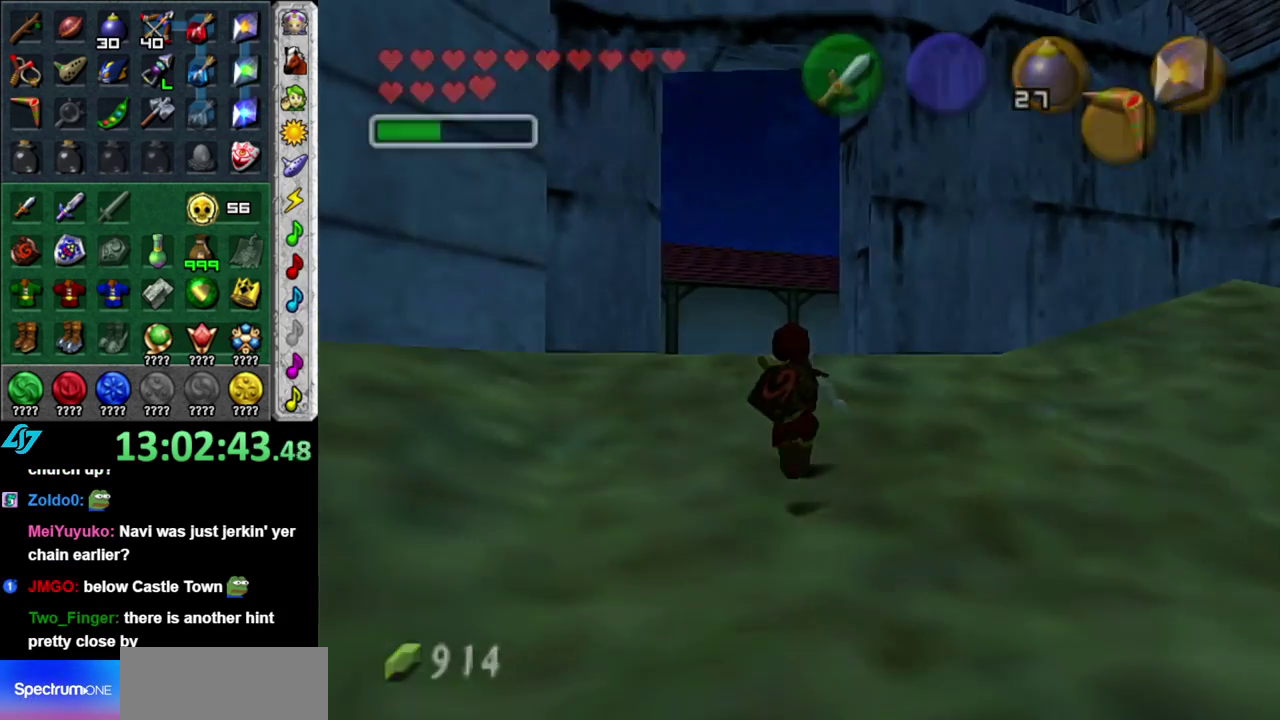
{"buttons": [], "left_stick": "center", "right_stick": "center", "events": [[250, "left_stick", "center"]]}
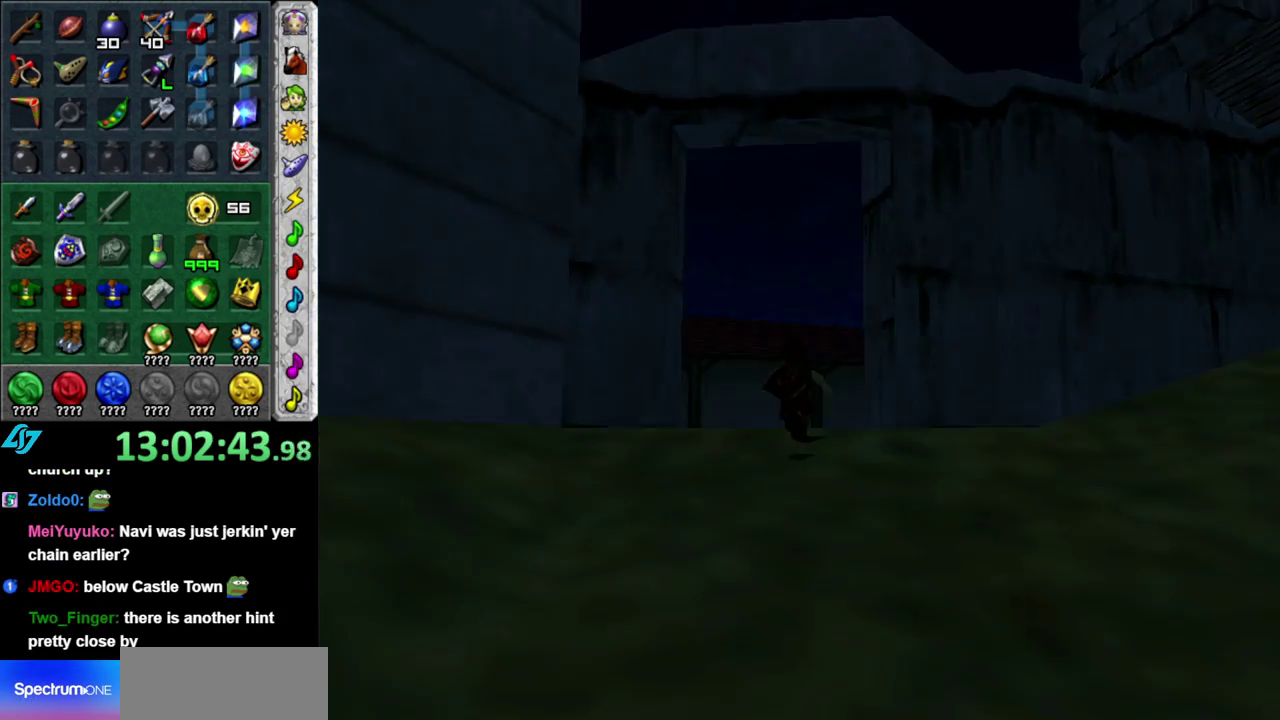
{"buttons": [], "left_stick": "up", "right_stick": "center", "events": [[267, "left_stick", "up"]]}
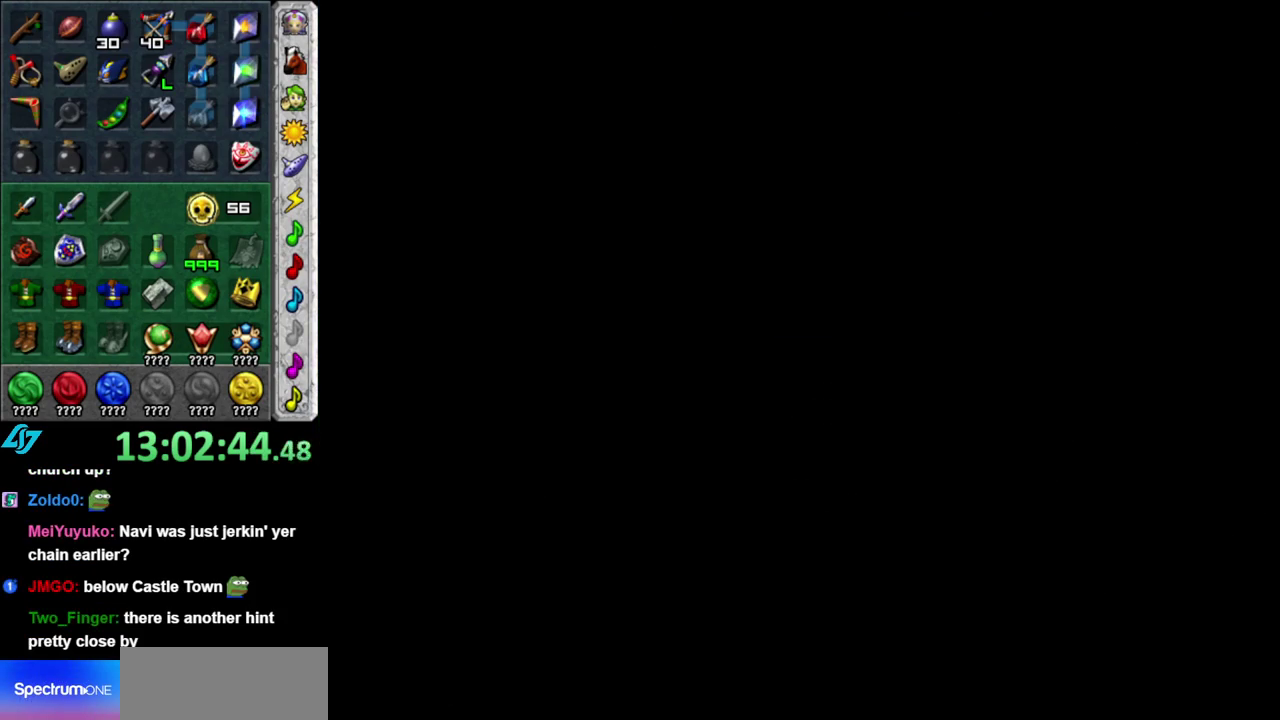
{"buttons": [], "left_stick": "up", "right_stick": "center", "events": []}
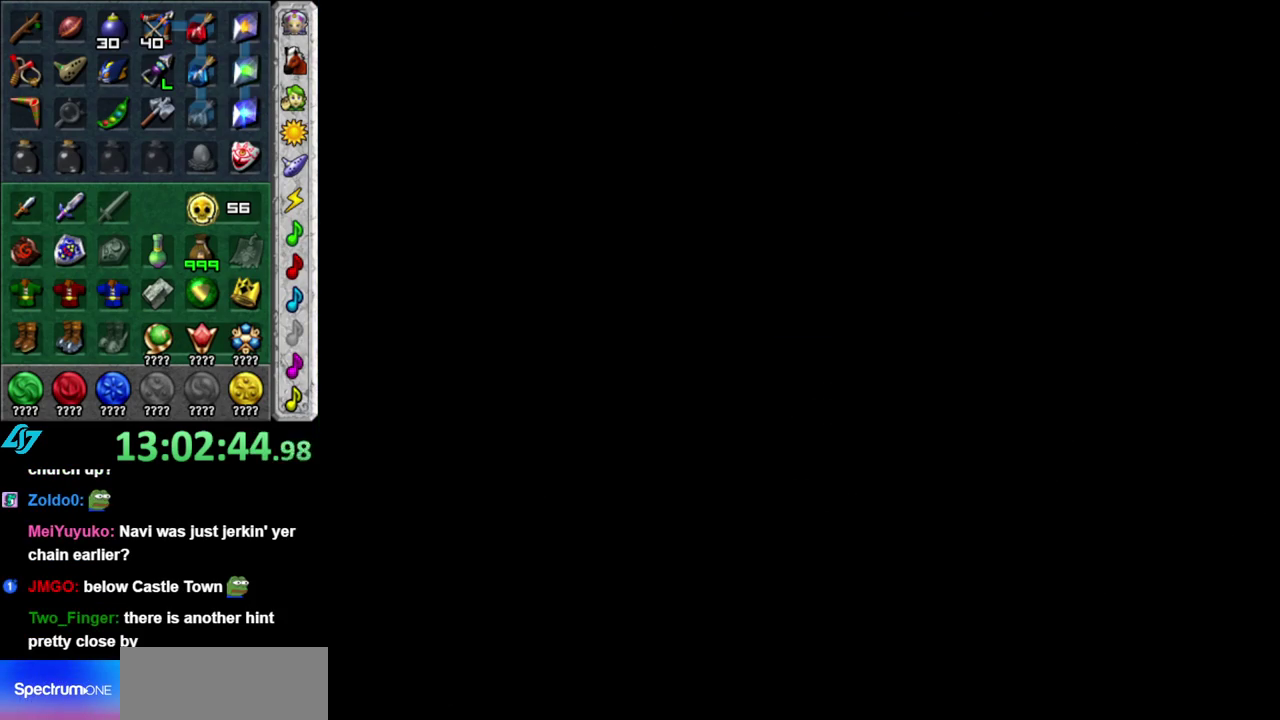
{"buttons": [], "left_stick": "up", "right_stick": "center", "events": []}
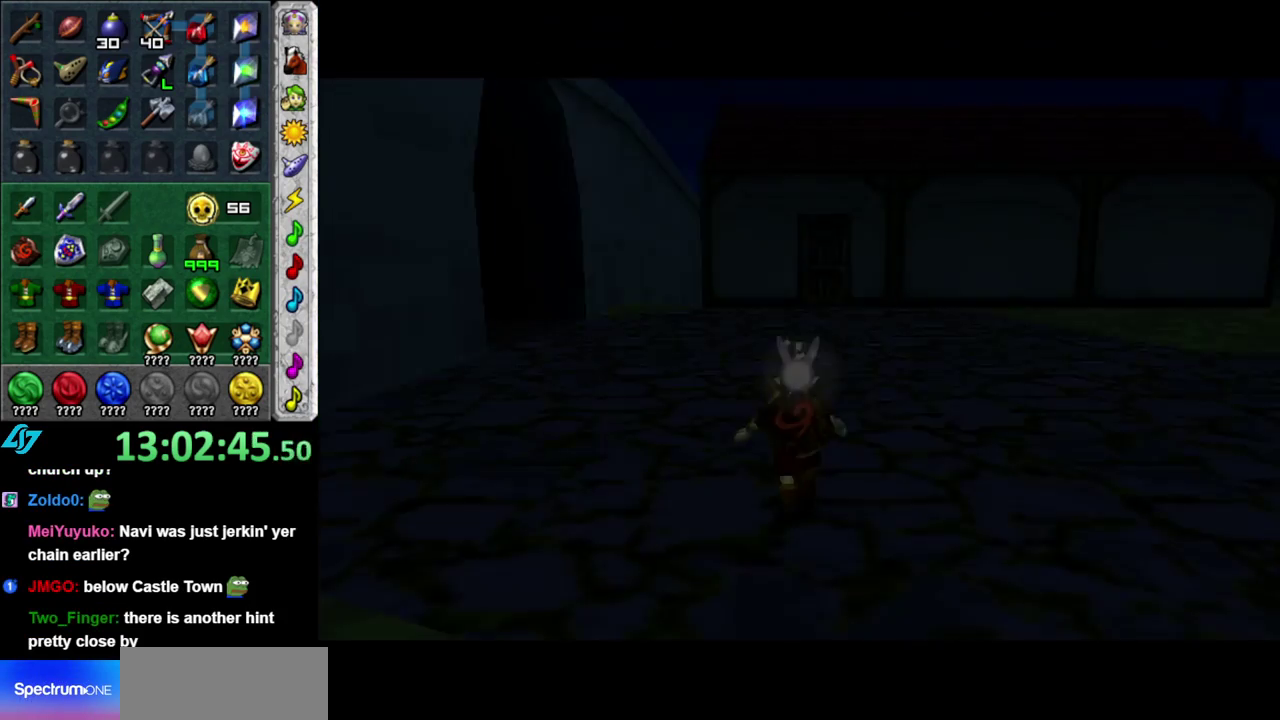
{"buttons": [], "left_stick": "up-right", "right_stick": "center", "events": [[267, "left_stick", "up-right"]]}
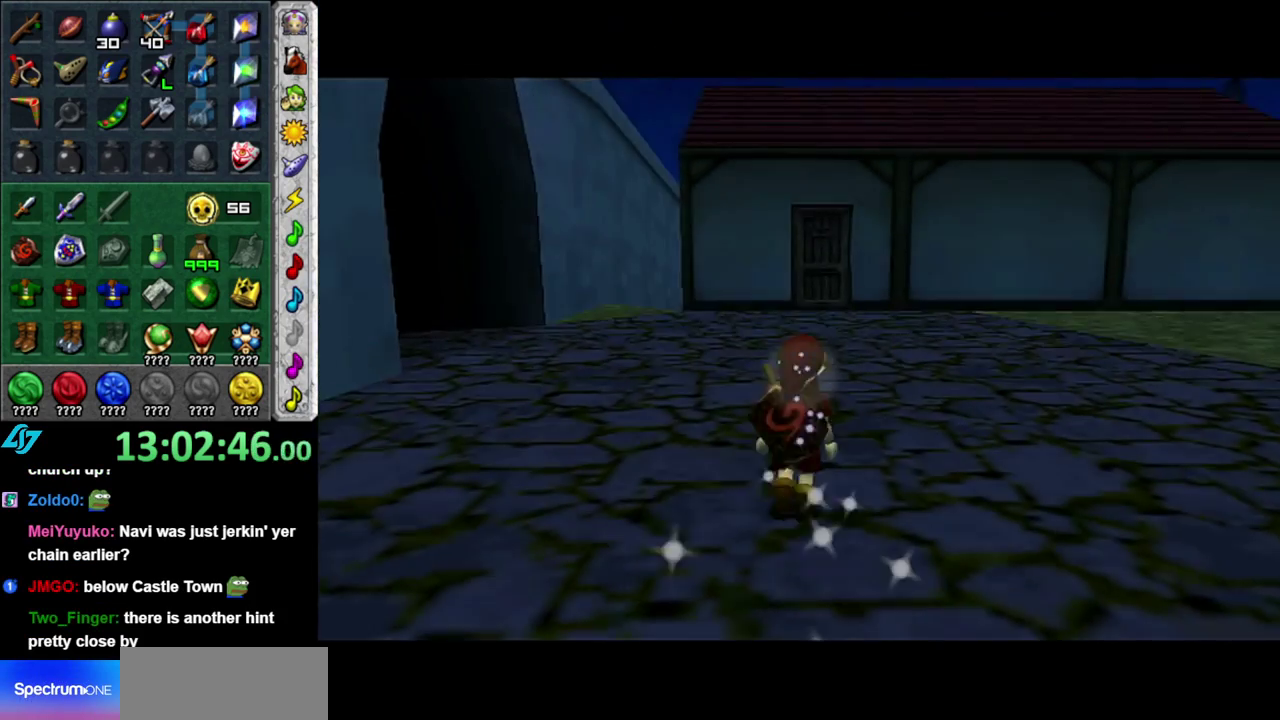
{"buttons": ["L1"], "left_stick": "up-right", "right_stick": "center", "events": [[183, "A", "down"], [267, "L1", "down"], [300, "A", "up"]]}
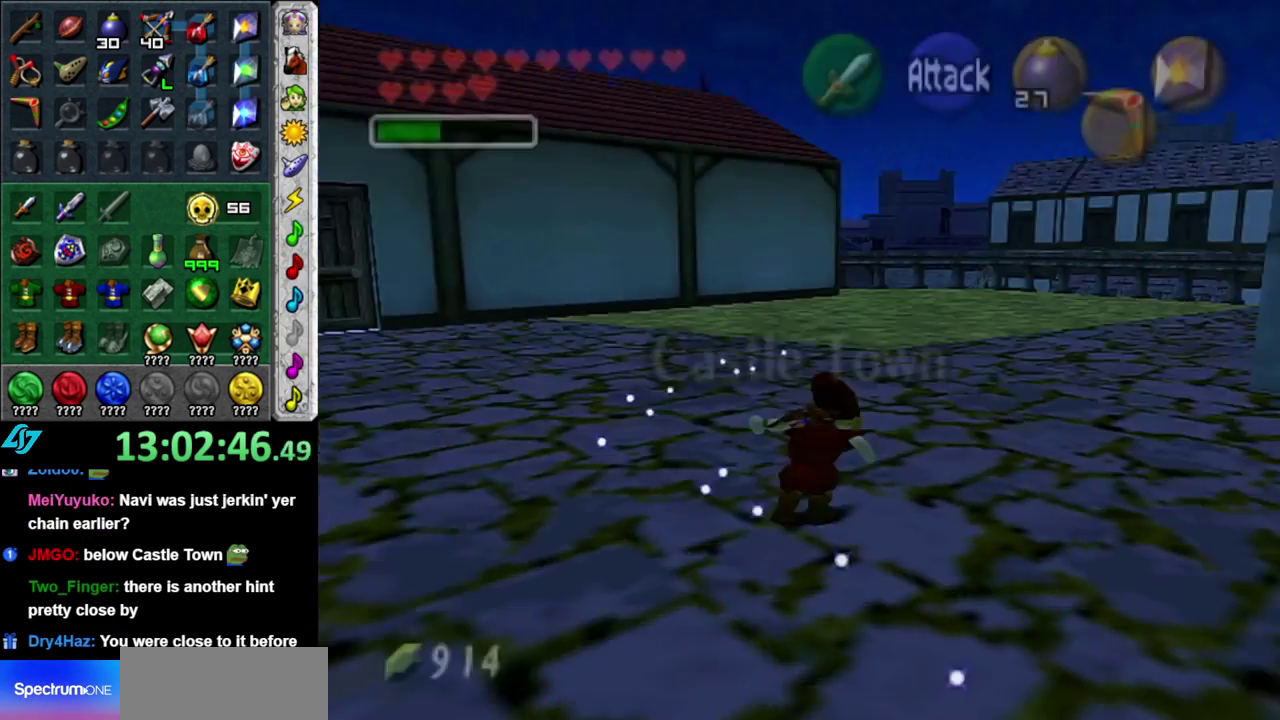
{"buttons": [], "left_stick": "up", "right_stick": "center", "events": [[17, "left_stick", "up"], [50, "L1", "up"]]}
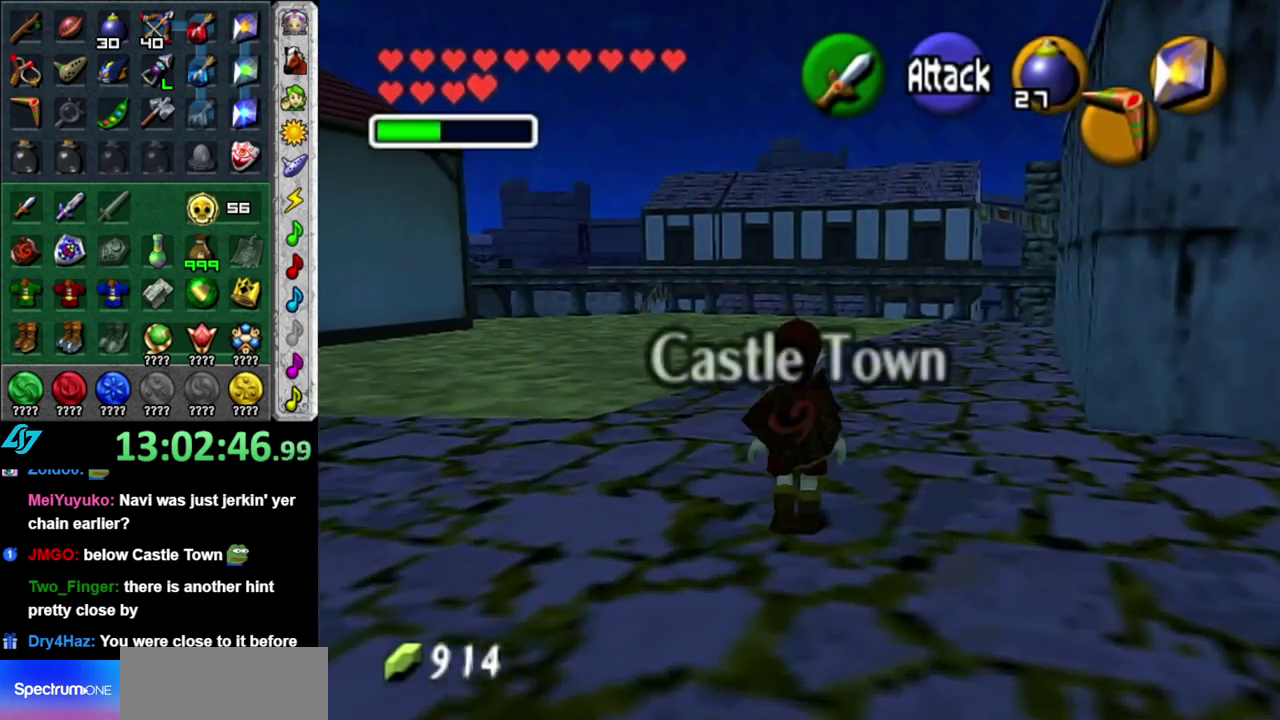
{"buttons": [], "left_stick": "up", "right_stick": "center", "events": [[17, "A", "down"], [150, "A", "up"]]}
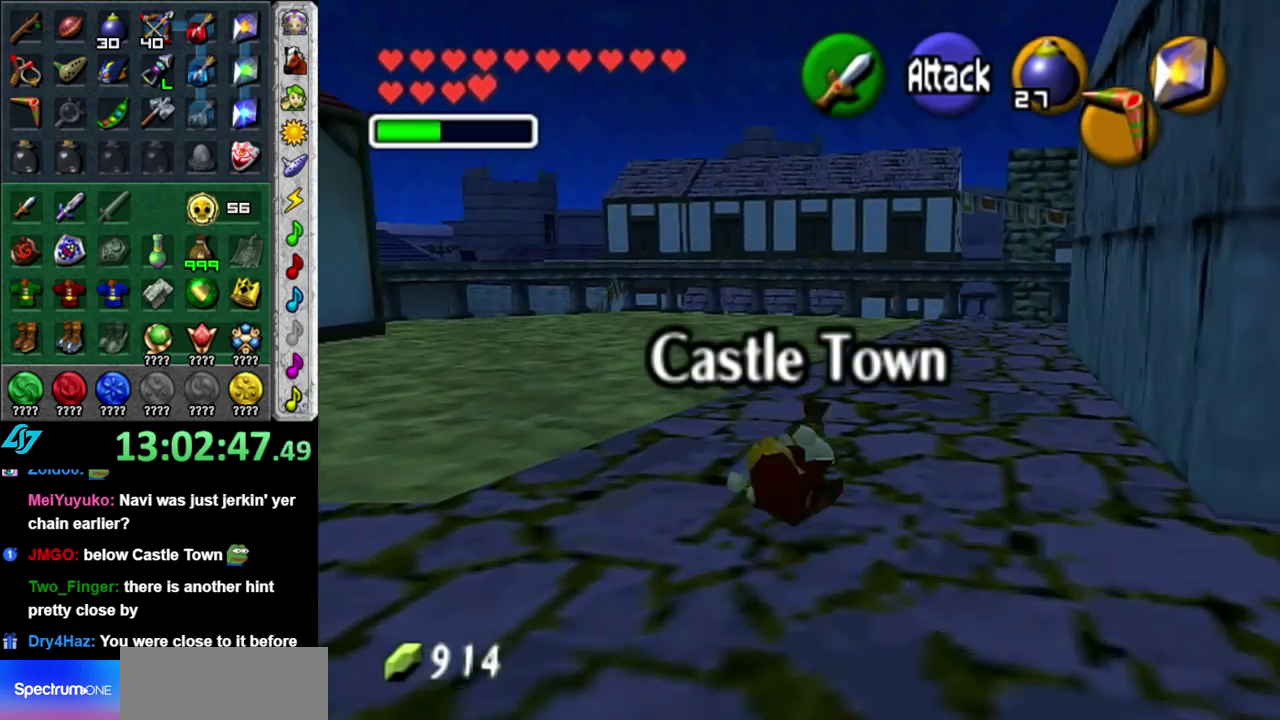
{"buttons": [], "left_stick": "up", "right_stick": "center", "events": [[300, "A", "down"], [433, "A", "up"]]}
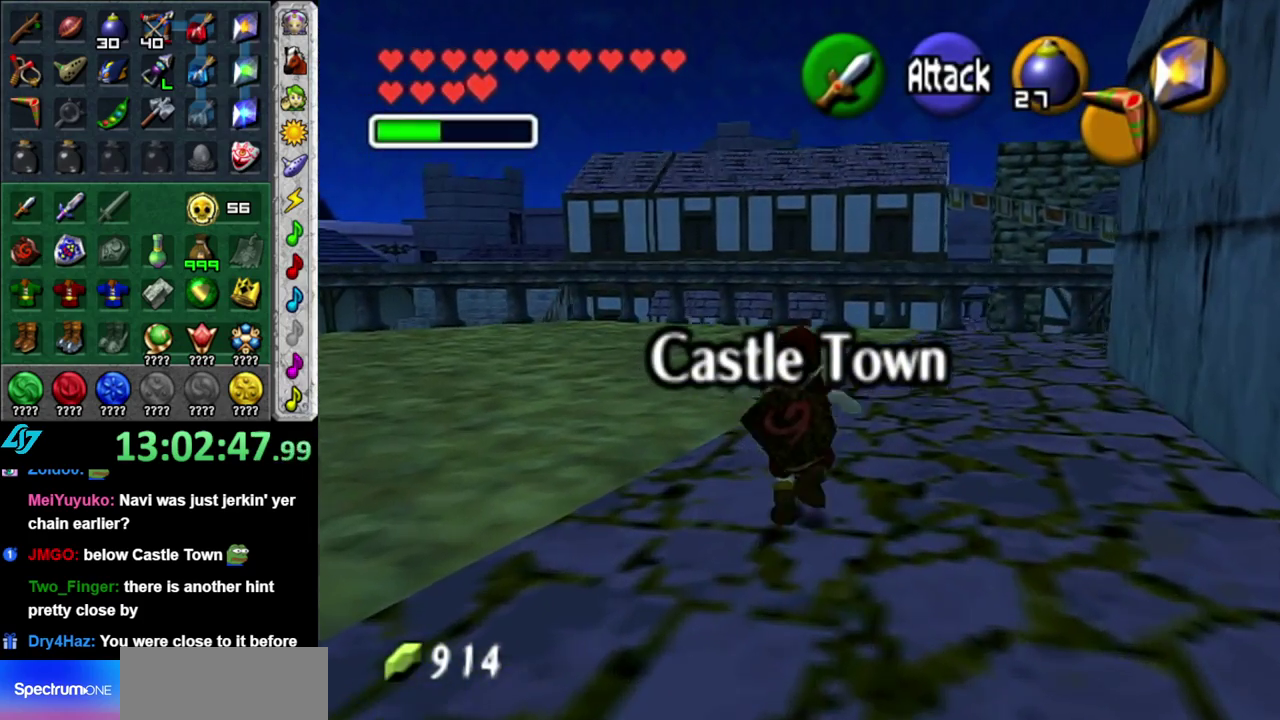
{"buttons": [], "left_stick": "up", "right_stick": "center", "events": []}
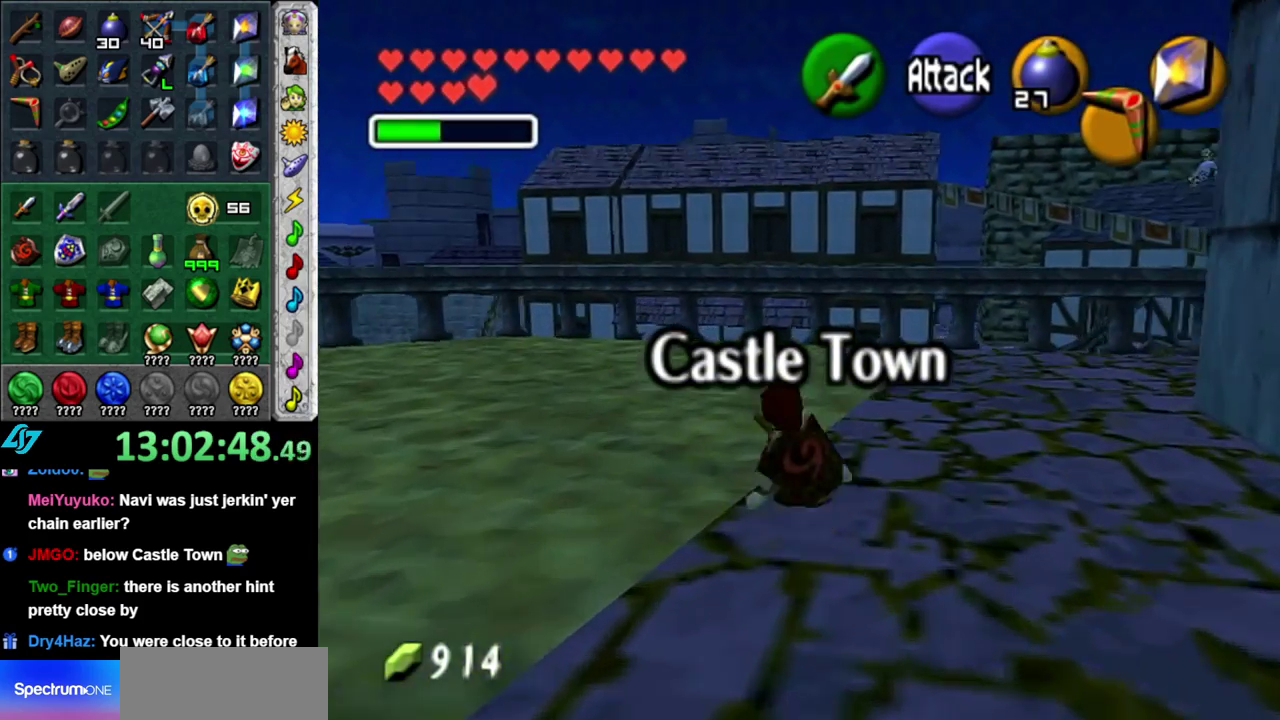
{"buttons": [], "left_stick": "up", "right_stick": "center", "events": [[17, "A", "down"], [167, "A", "up"]]}
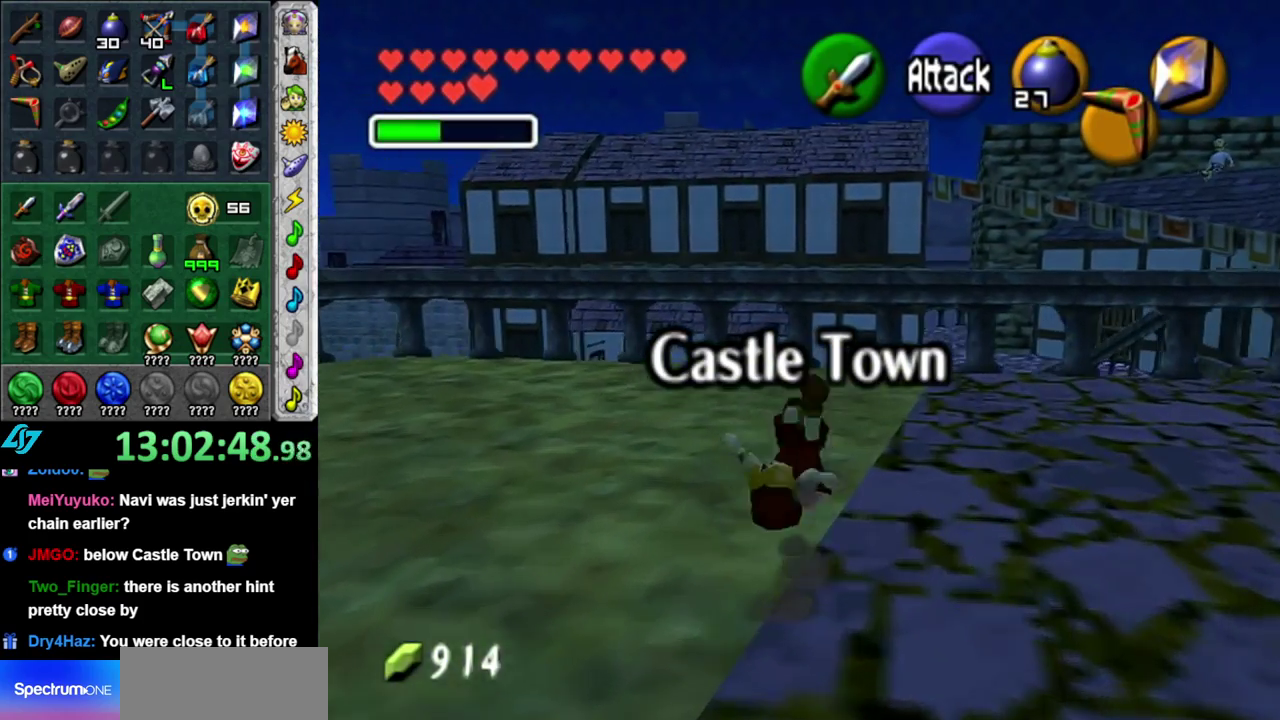
{"buttons": [], "left_stick": "up", "right_stick": "center", "events": []}
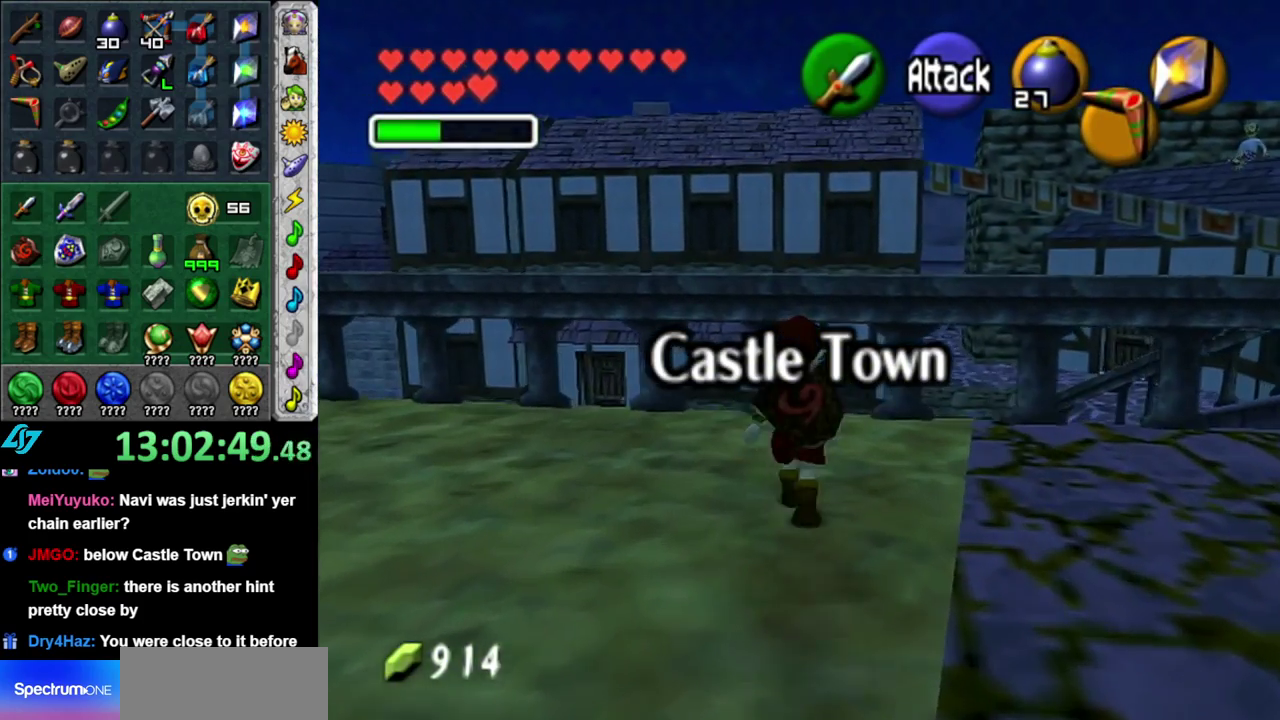
{"buttons": ["A"], "left_stick": "up", "right_stick": "center", "events": [[367, "A", "down"]]}
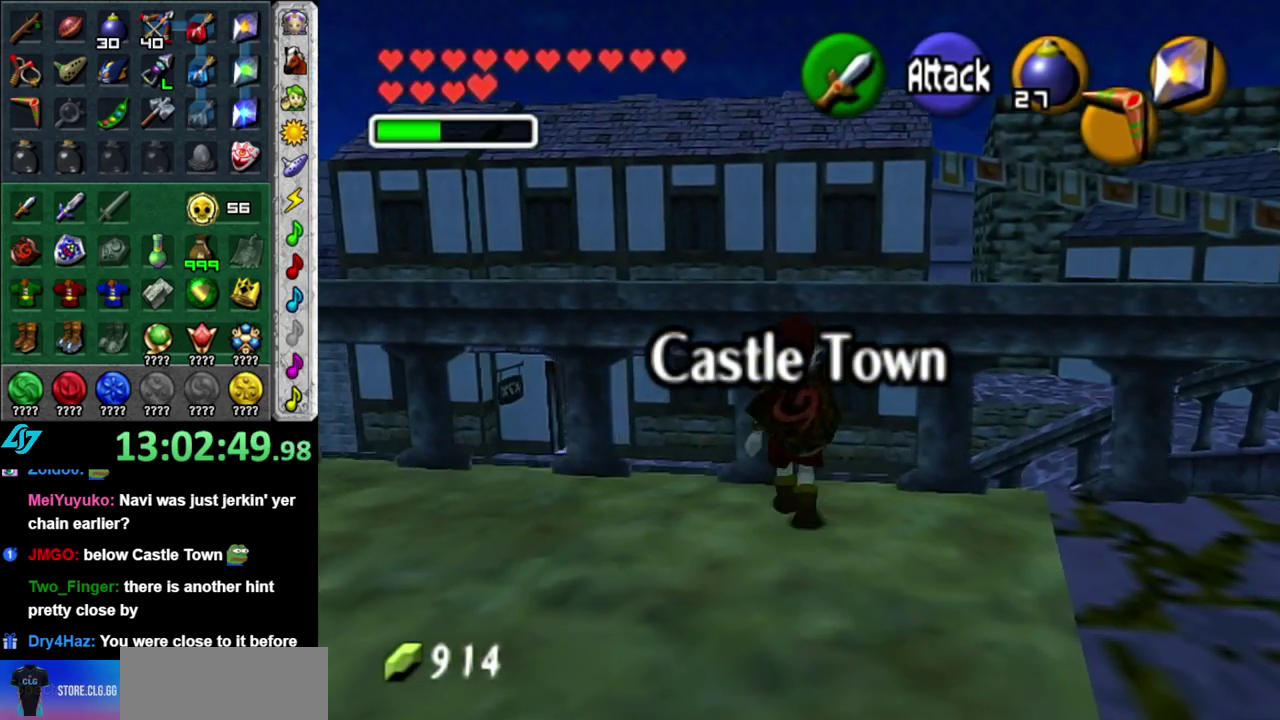
{"buttons": [], "left_stick": "up", "right_stick": "center", "events": [[17, "A", "up"]]}
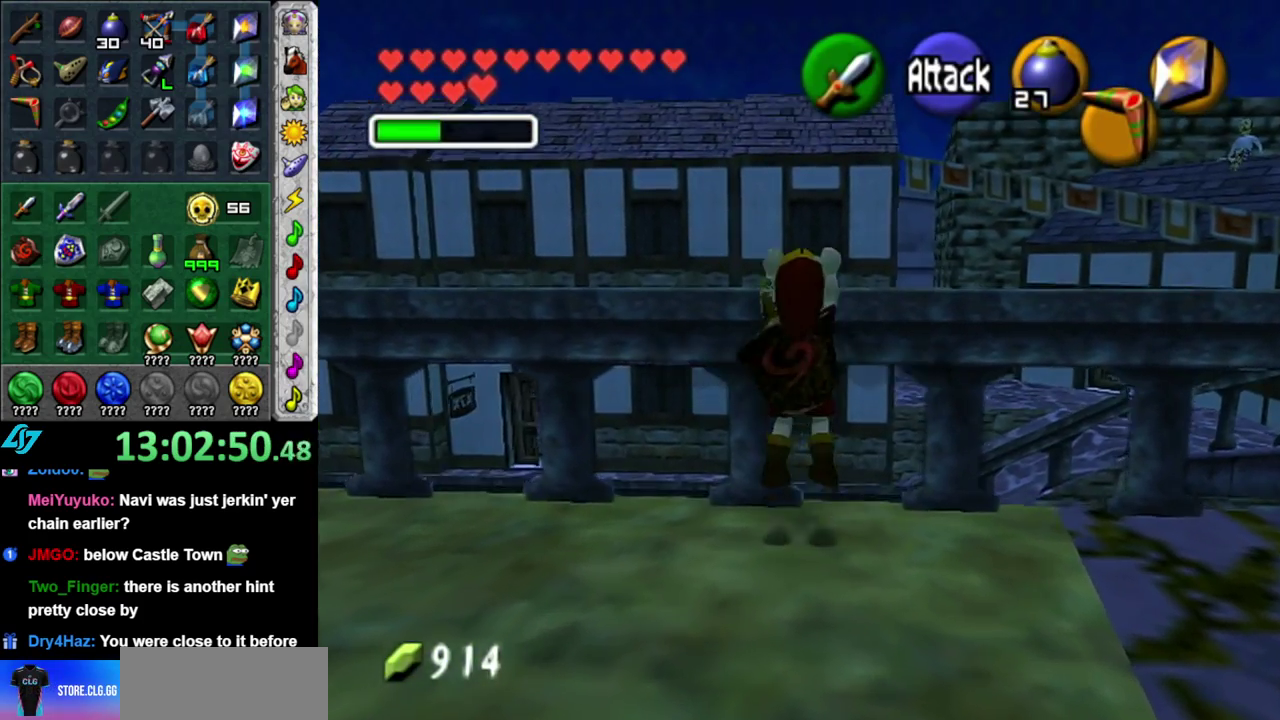
{"buttons": [], "left_stick": "center", "right_stick": "center", "events": [[300, "left_stick", "center"]]}
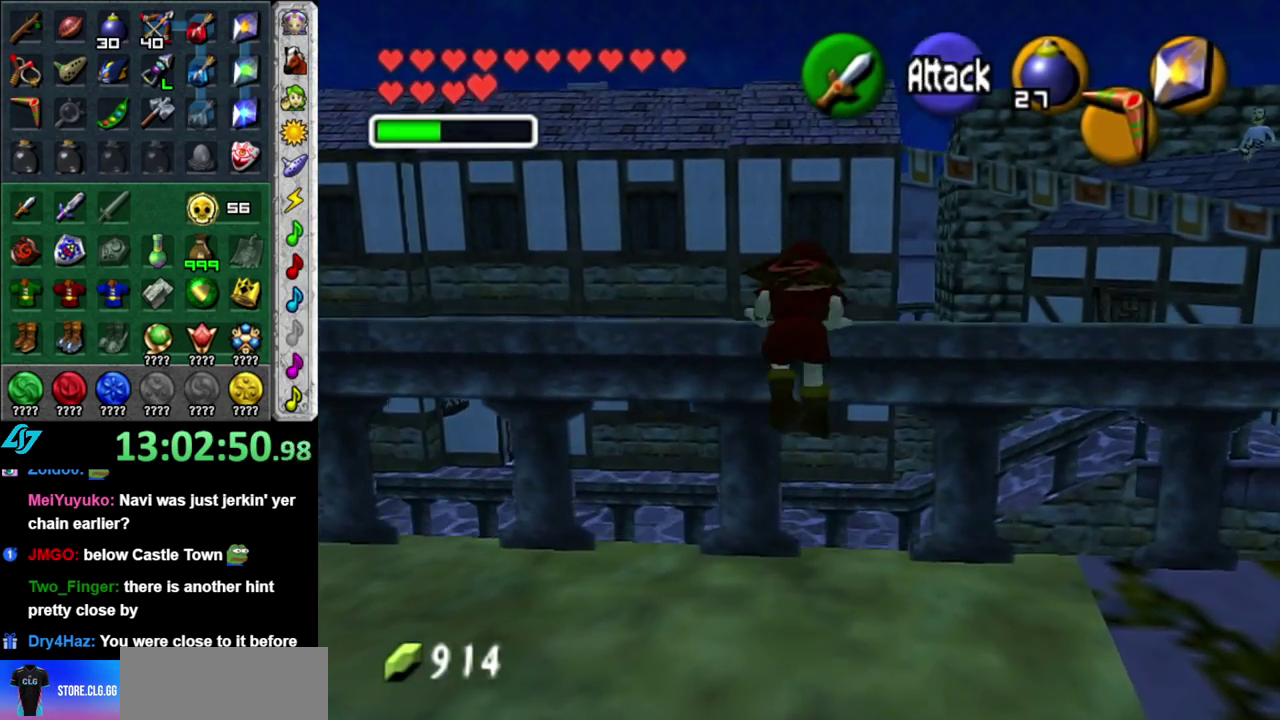
{"buttons": [], "left_stick": "left", "right_stick": "center", "events": [[467, "left_stick", "left"]]}